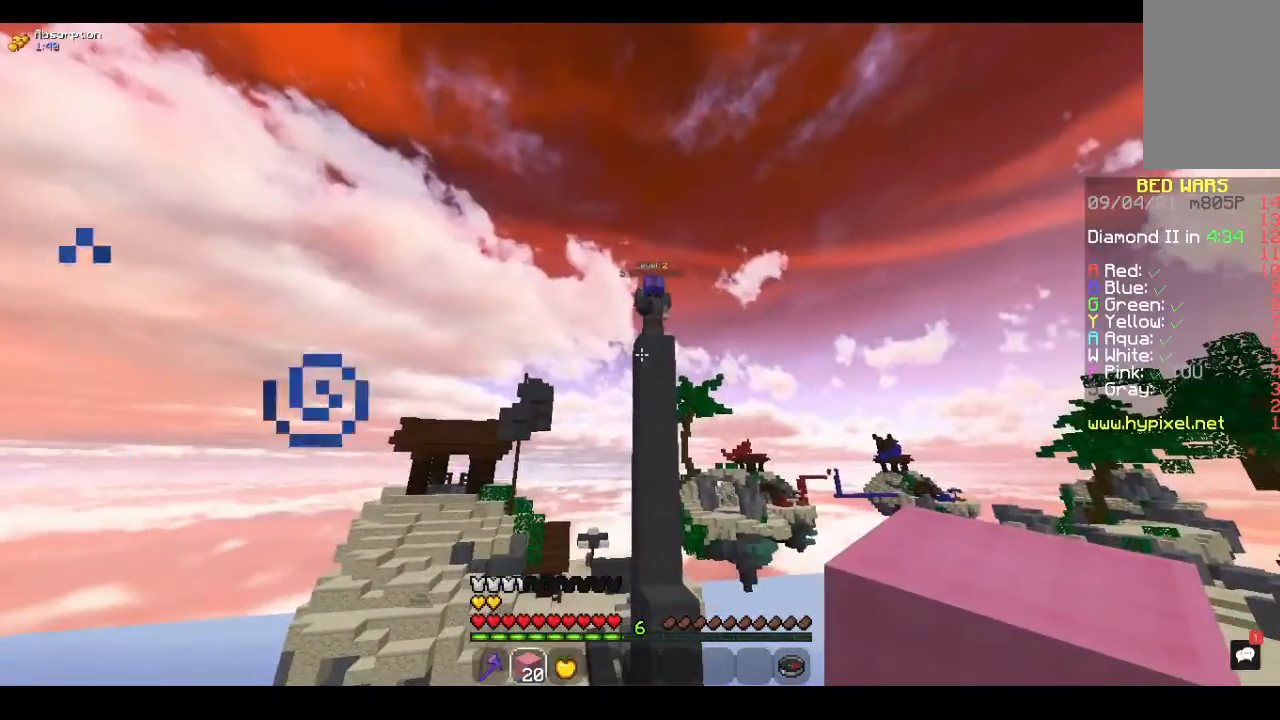
Gameplay with keyboard and mouse; each line is a JSON object with the keys and mouse buttons held at the frame after it. "events" lists presses ("down") and releases ("up") of "a", "d", "s", "space", "w", "mouse_left" and "mouse_right" between this image and that frame as [ms after this image, input, new state], when the widget could be followed in between. "mouse_left", "mouse_right" = the "left", "right" buttons of the "mouse" list. No other keys are recorded. Fast repeated clicks can show as one long hold. Mouse movement is not recorded.
{"keys": [], "mouse": [], "events": []}
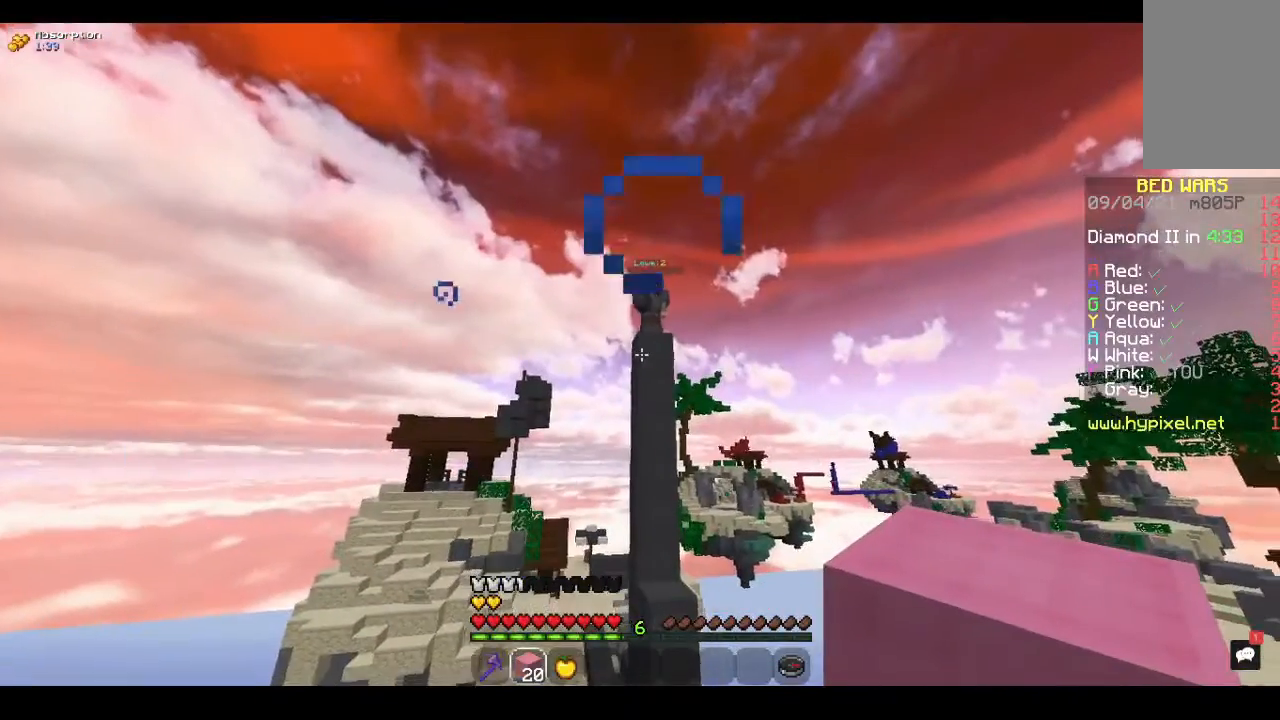
{"keys": ["a", "w"], "mouse": [], "events": [[333, "w", "down"], [467, "a", "down"]]}
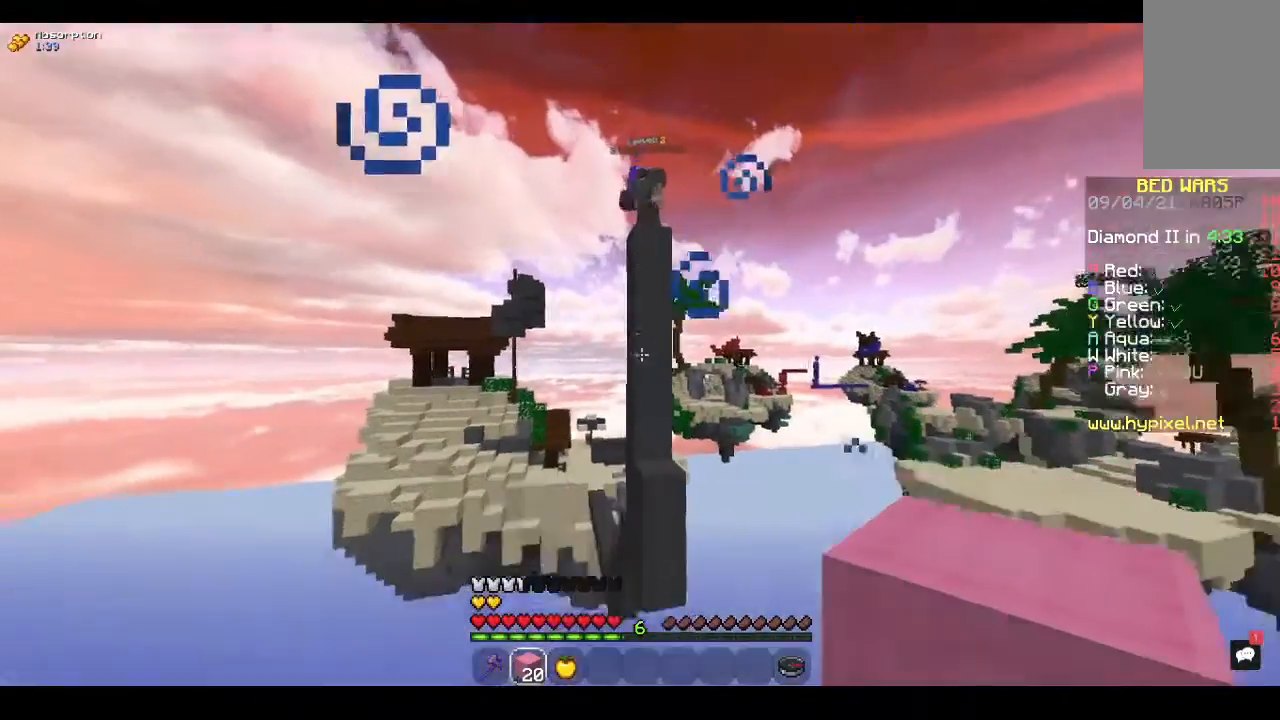
{"keys": ["a", "s"], "mouse": [], "events": [[333, "w", "up"], [400, "s", "down"]]}
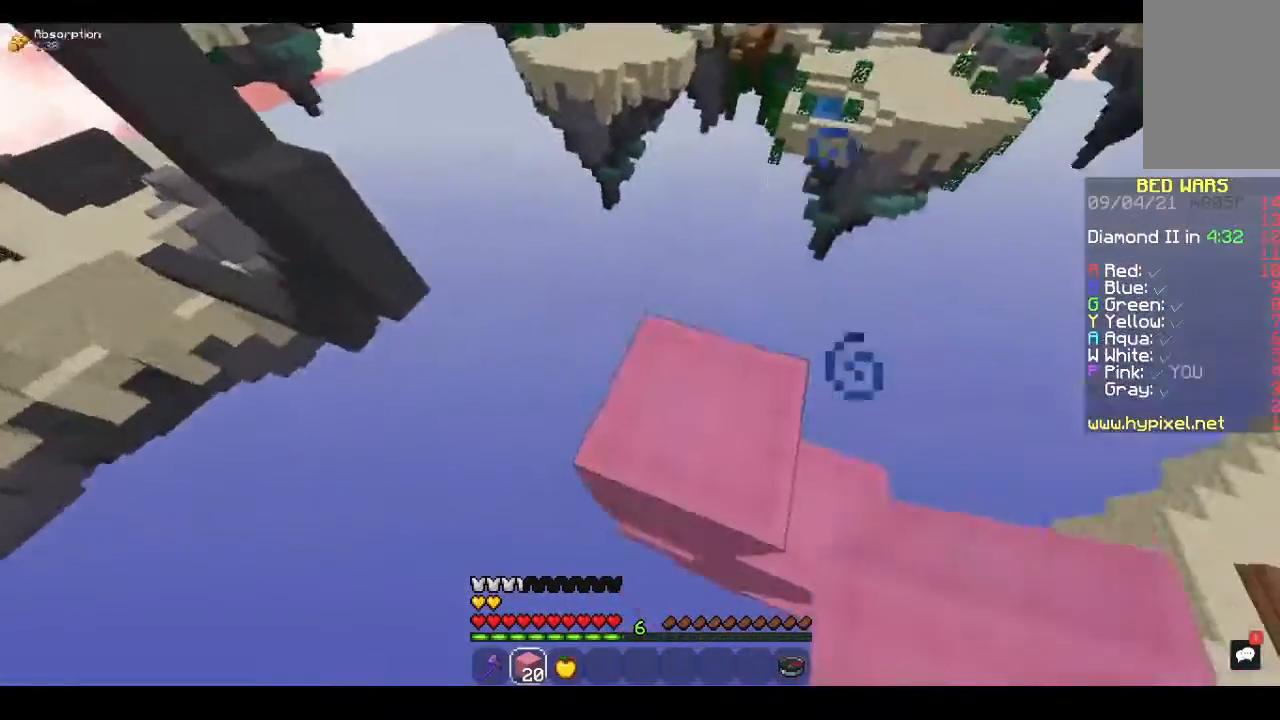
{"keys": [], "mouse": [], "events": [[67, "a", "up"], [100, "mouse_right", "down"], [367, "s", "up"], [500, "mouse_right", "up"]]}
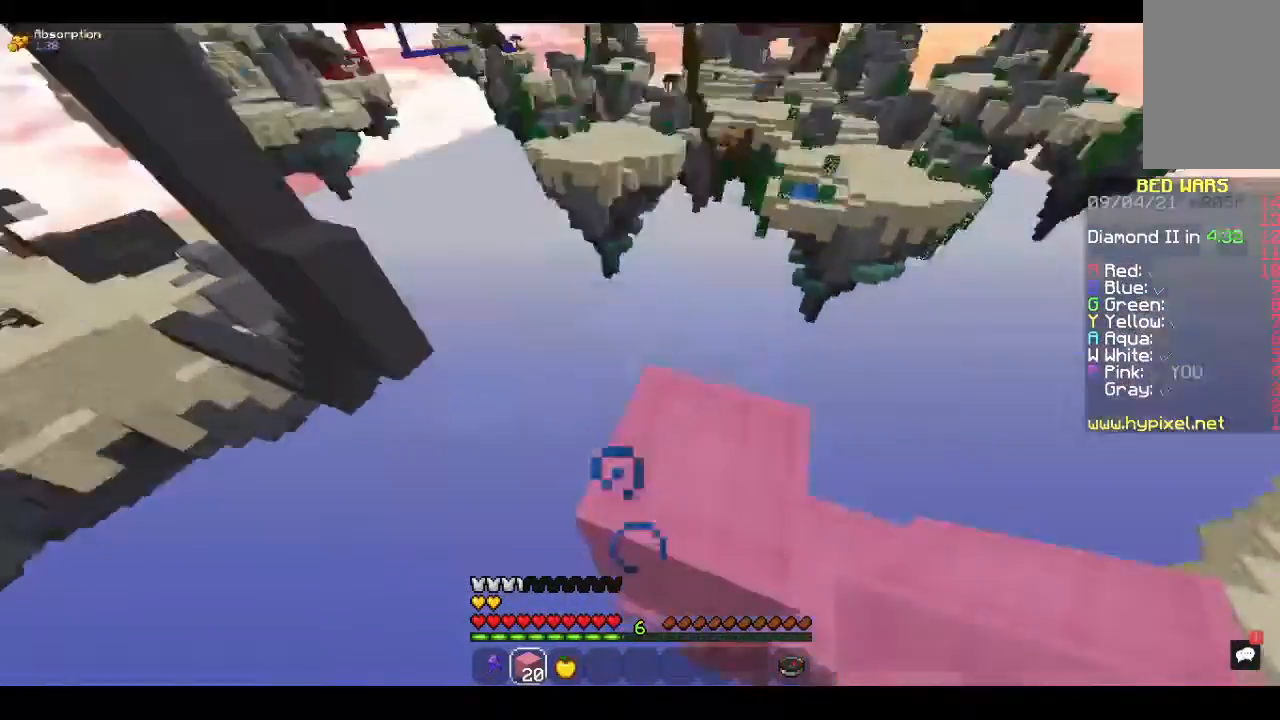
{"keys": ["d"], "mouse": [], "events": [[100, "d", "down"]]}
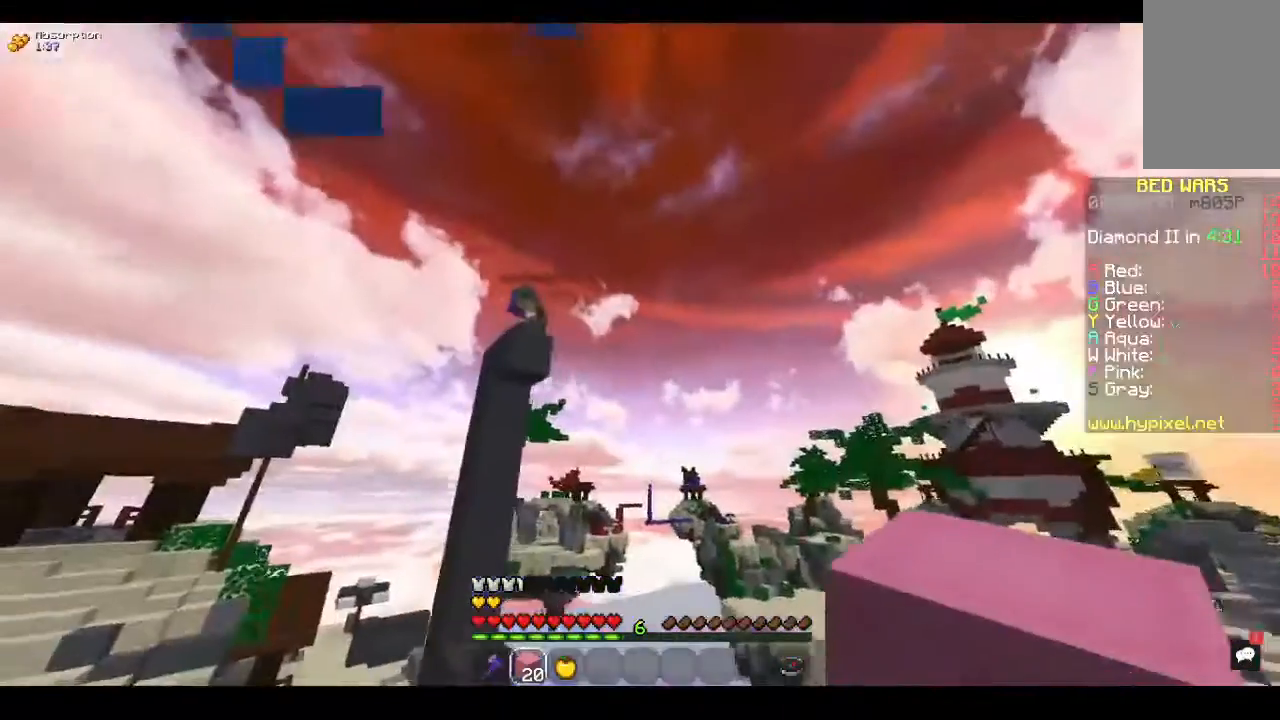
{"keys": ["space"], "mouse": ["right"], "events": [[100, "d", "up"], [233, "space", "down"], [400, "mouse_right", "down"]]}
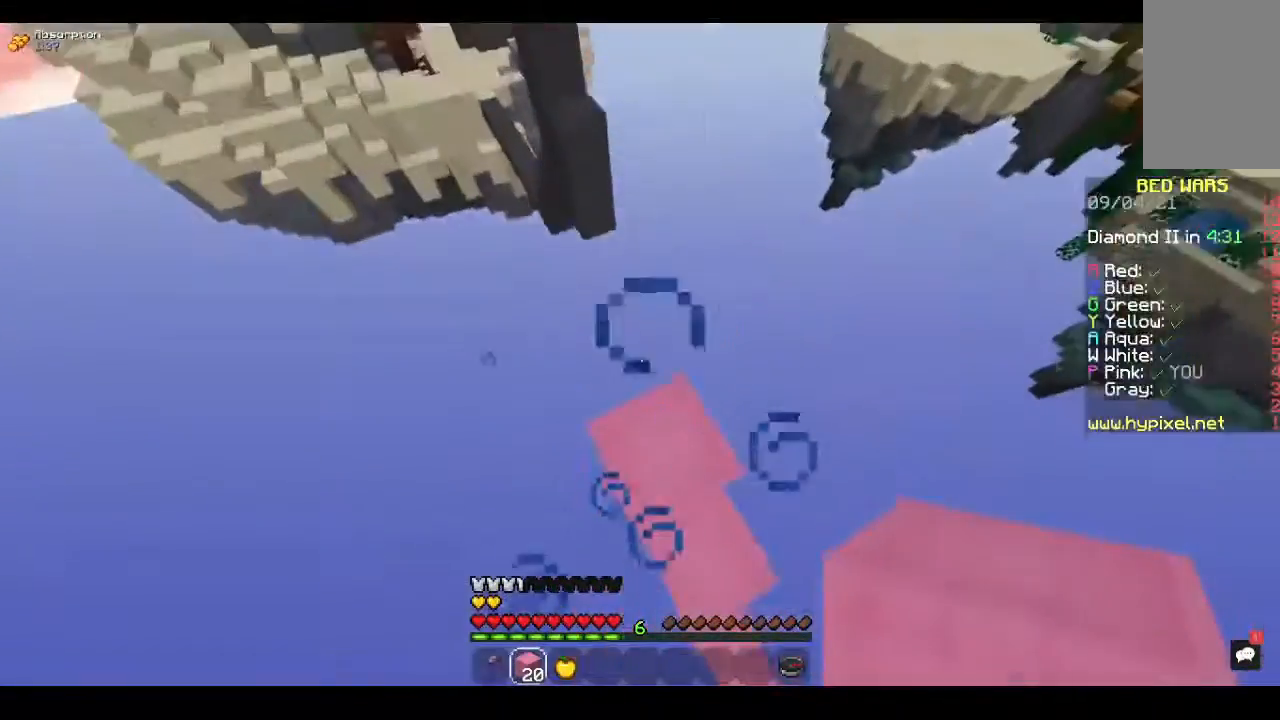
{"keys": ["space"], "mouse": ["right"], "events": []}
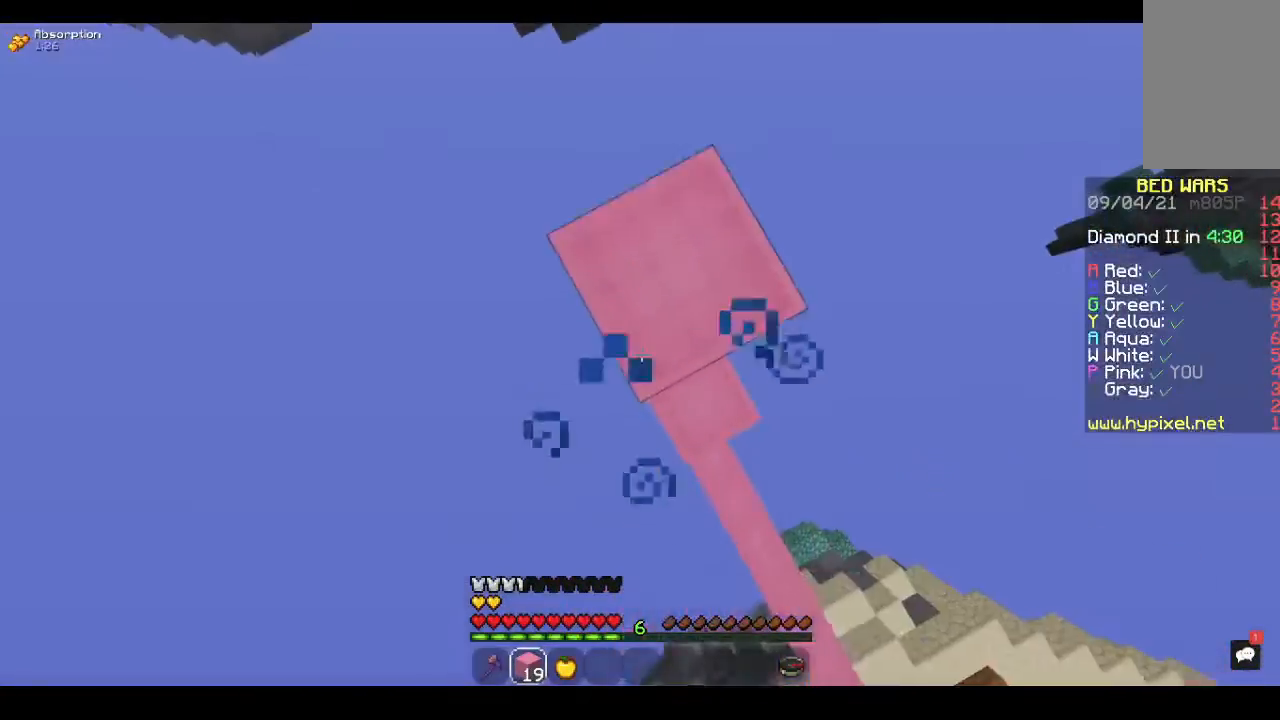
{"keys": ["space"], "mouse": ["right"], "events": []}
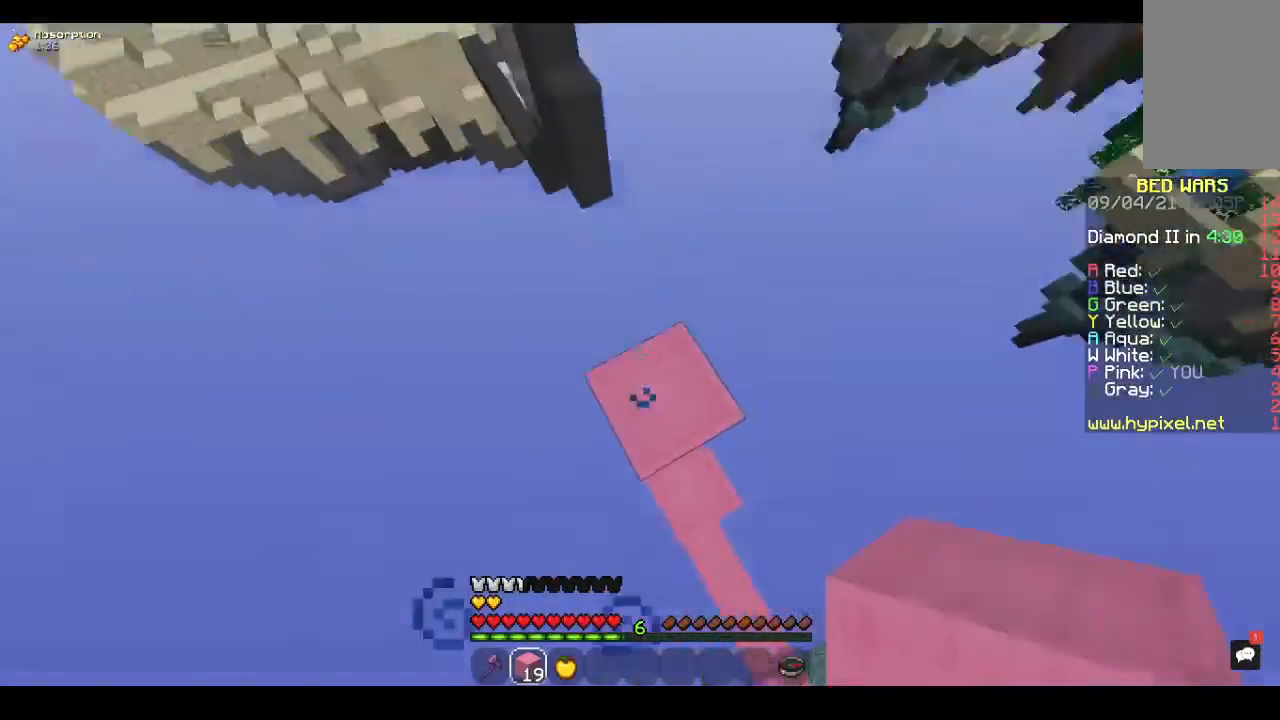
{"keys": [], "mouse": [], "events": [[33, "d", "down"], [167, "space", "up"], [200, "mouse_right", "up"], [400, "d", "up"]]}
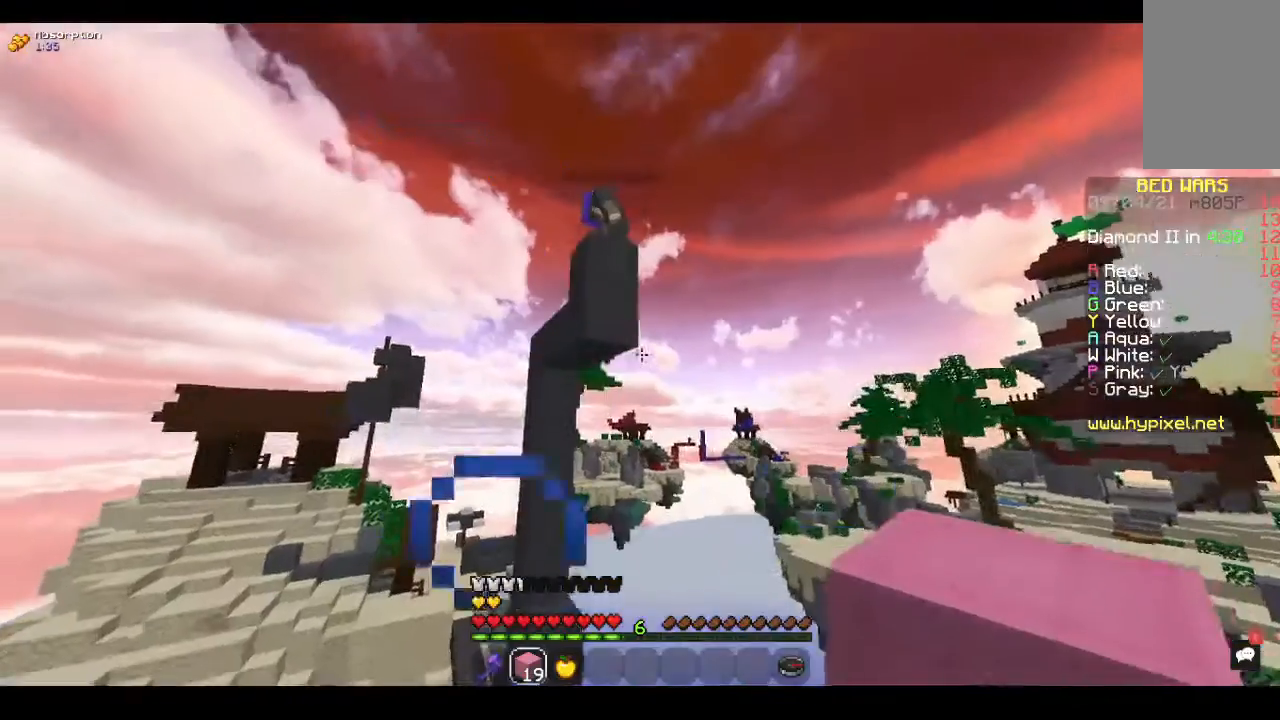
{"keys": ["w"], "mouse": [], "events": [[167, "w", "down"]]}
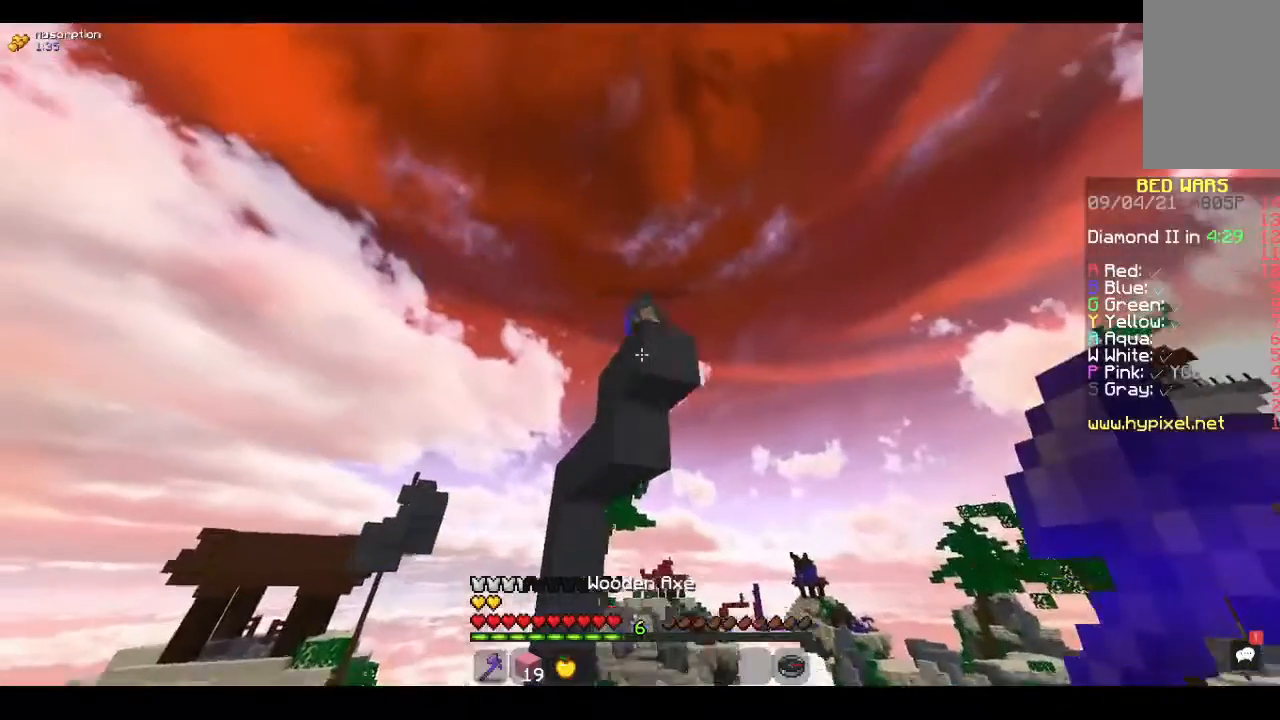
{"keys": ["w"], "mouse": [], "events": []}
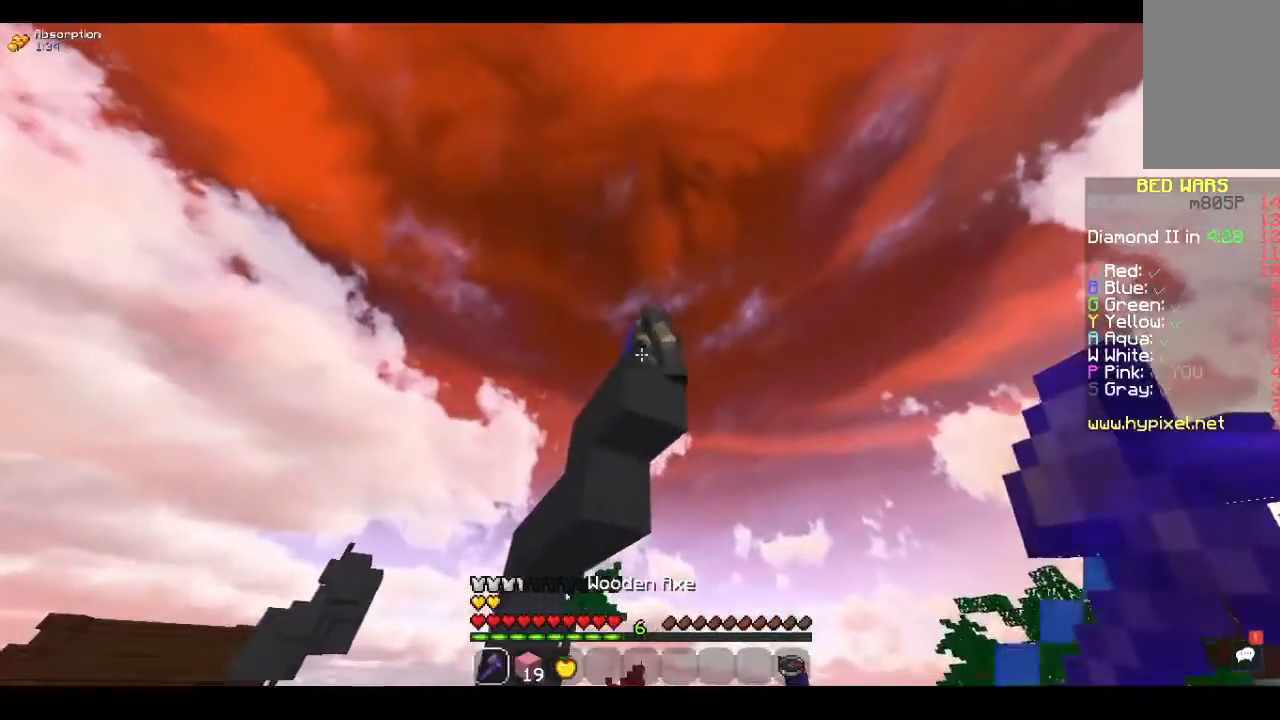
{"keys": ["d"], "mouse": ["left"], "events": [[67, "mouse_left", "down"], [67, "w", "up"], [200, "mouse_left", "up"], [300, "mouse_left", "down"], [400, "d", "down"]]}
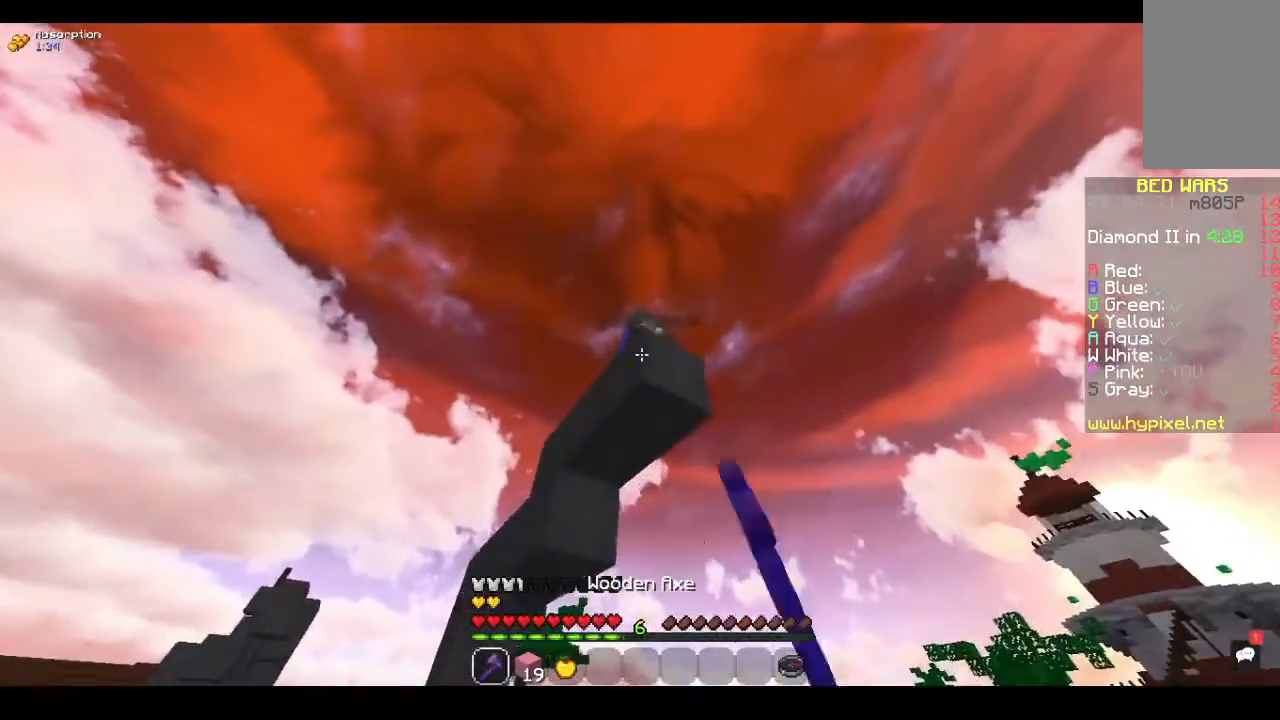
{"keys": ["s"], "mouse": [], "events": [[67, "d", "up"], [133, "mouse_left", "up"], [200, "mouse_left", "down"], [267, "s", "down"], [333, "mouse_left", "up"]]}
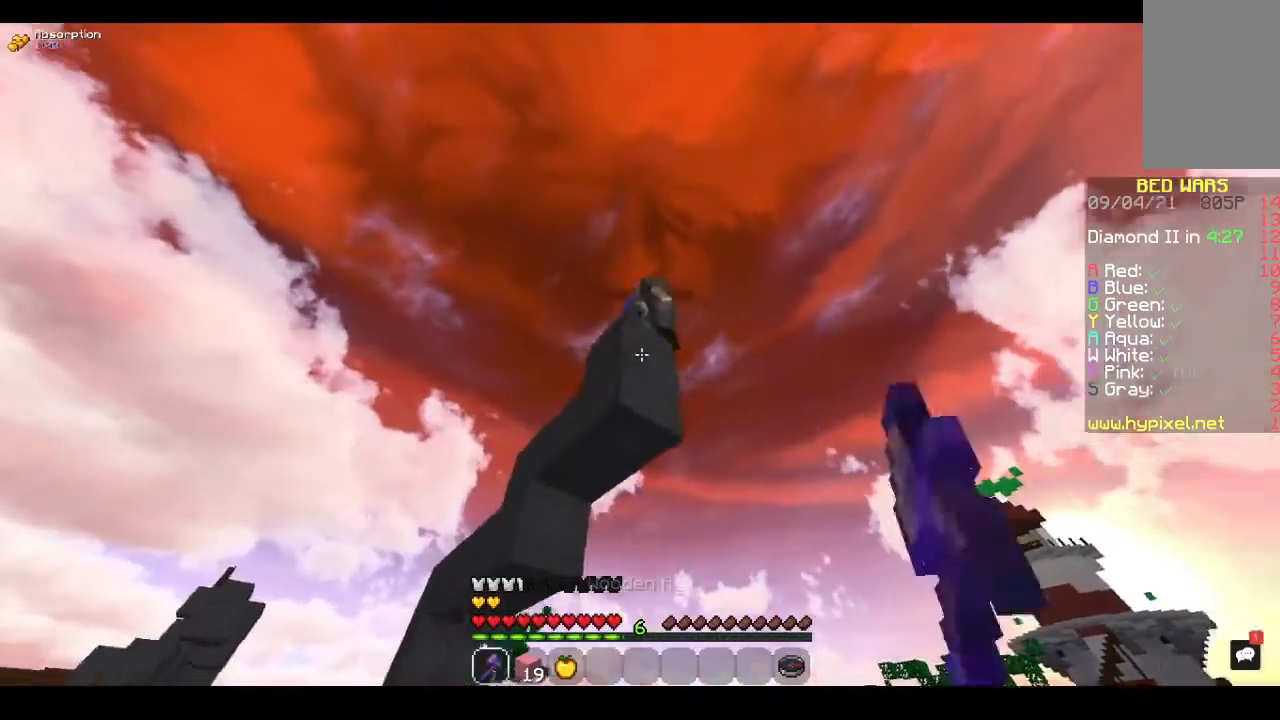
{"keys": [], "mouse": ["left"], "events": [[133, "s", "up"], [167, "space", "down"], [267, "mouse_left", "down"], [400, "space", "up"]]}
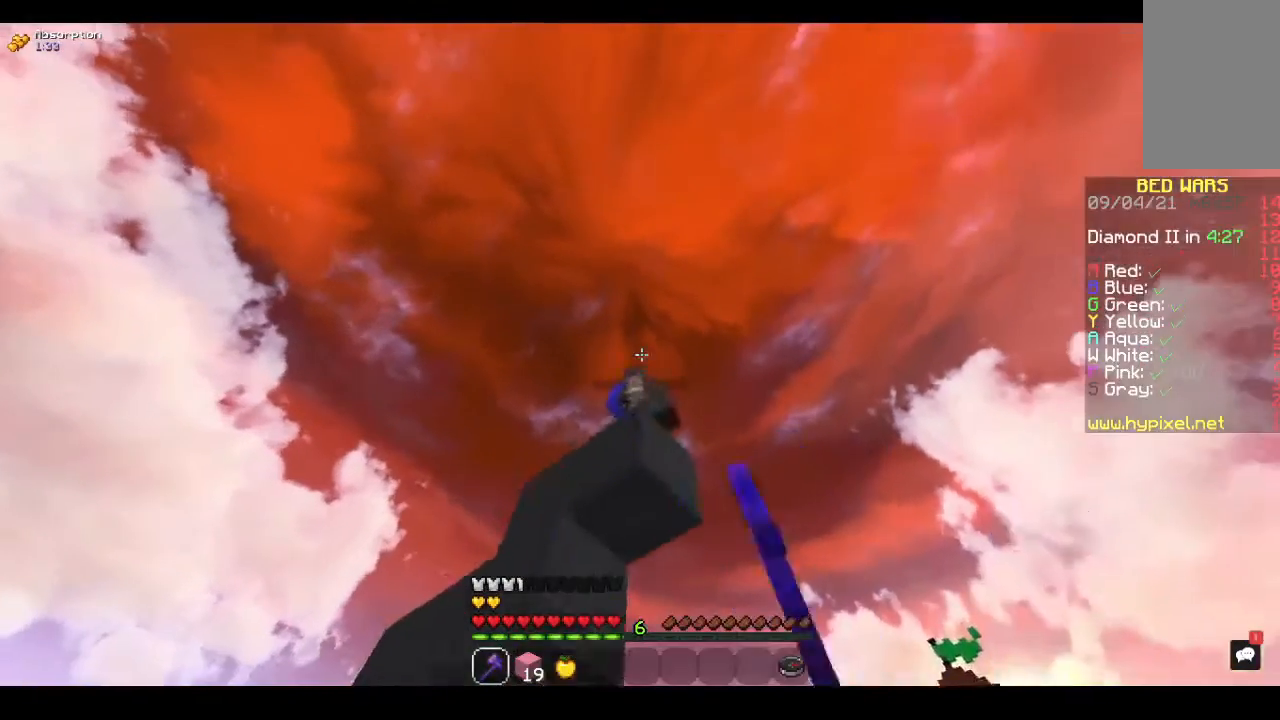
{"keys": ["d"], "mouse": ["left"], "events": [[300, "d", "down"]]}
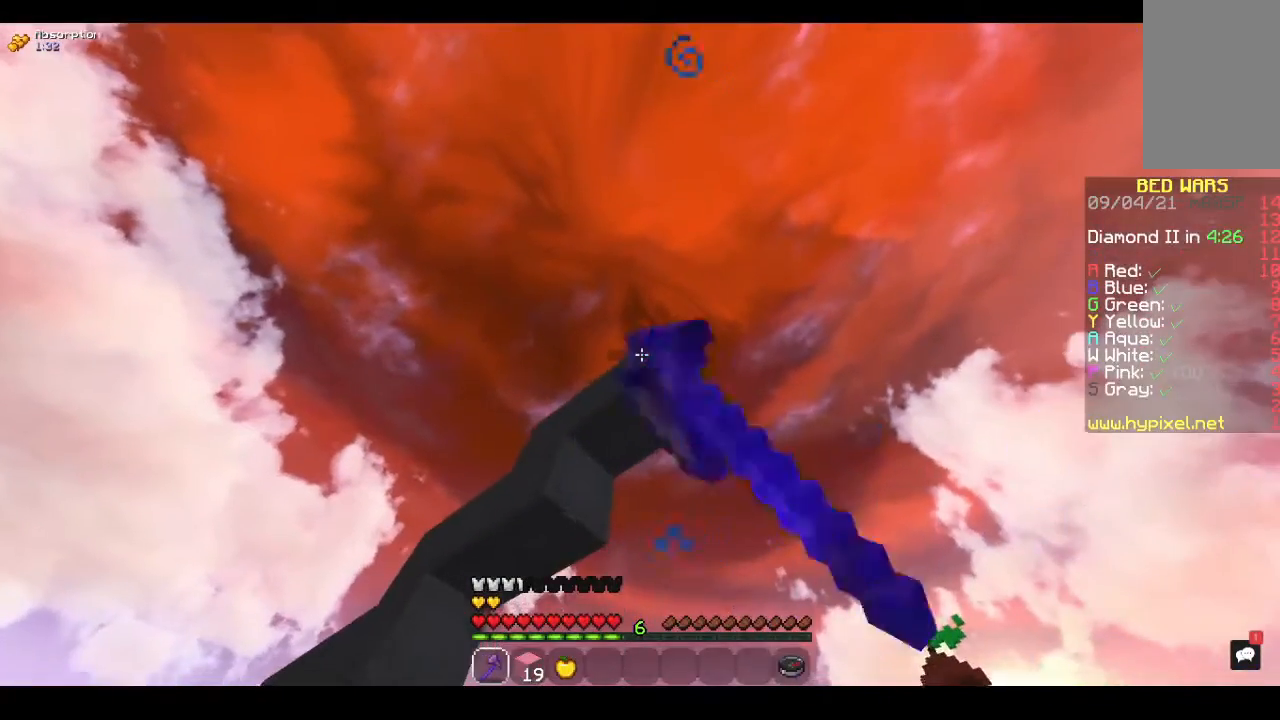
{"keys": [], "mouse": [], "events": [[33, "d", "up"], [133, "mouse_left", "up"]]}
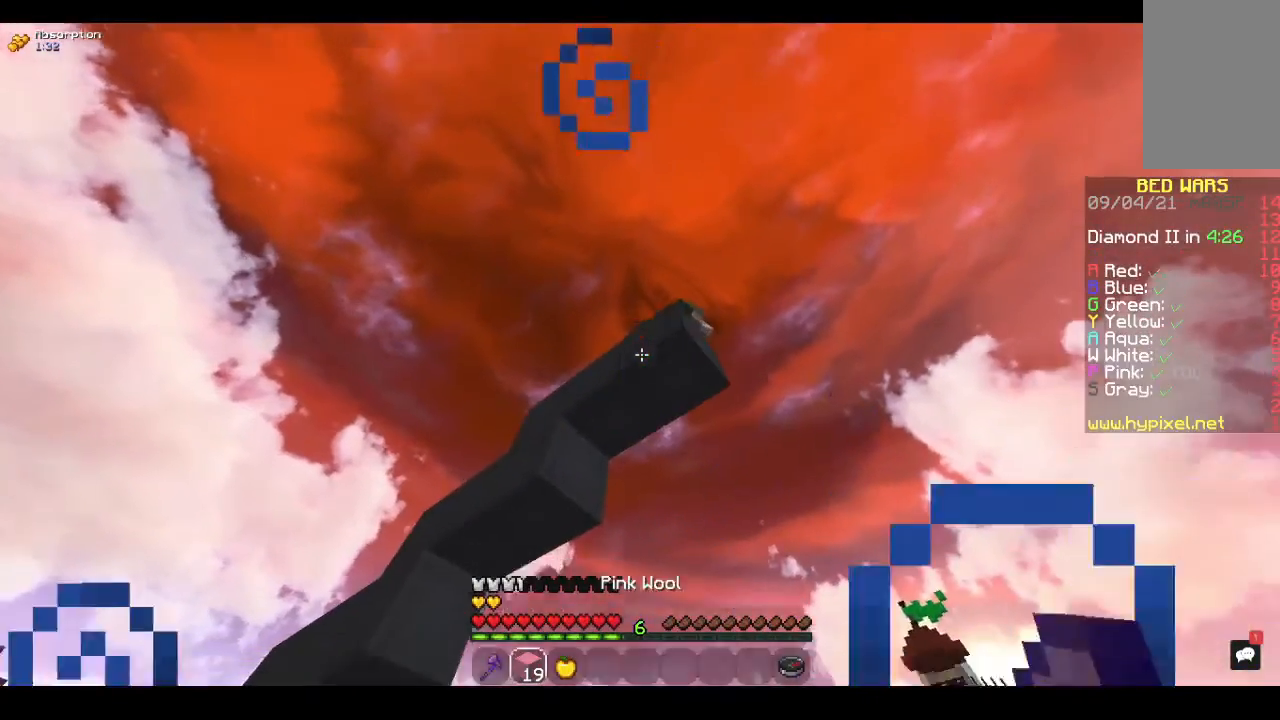
{"keys": ["space"], "mouse": ["right"], "events": [[133, "space", "down"], [233, "mouse_right", "down"]]}
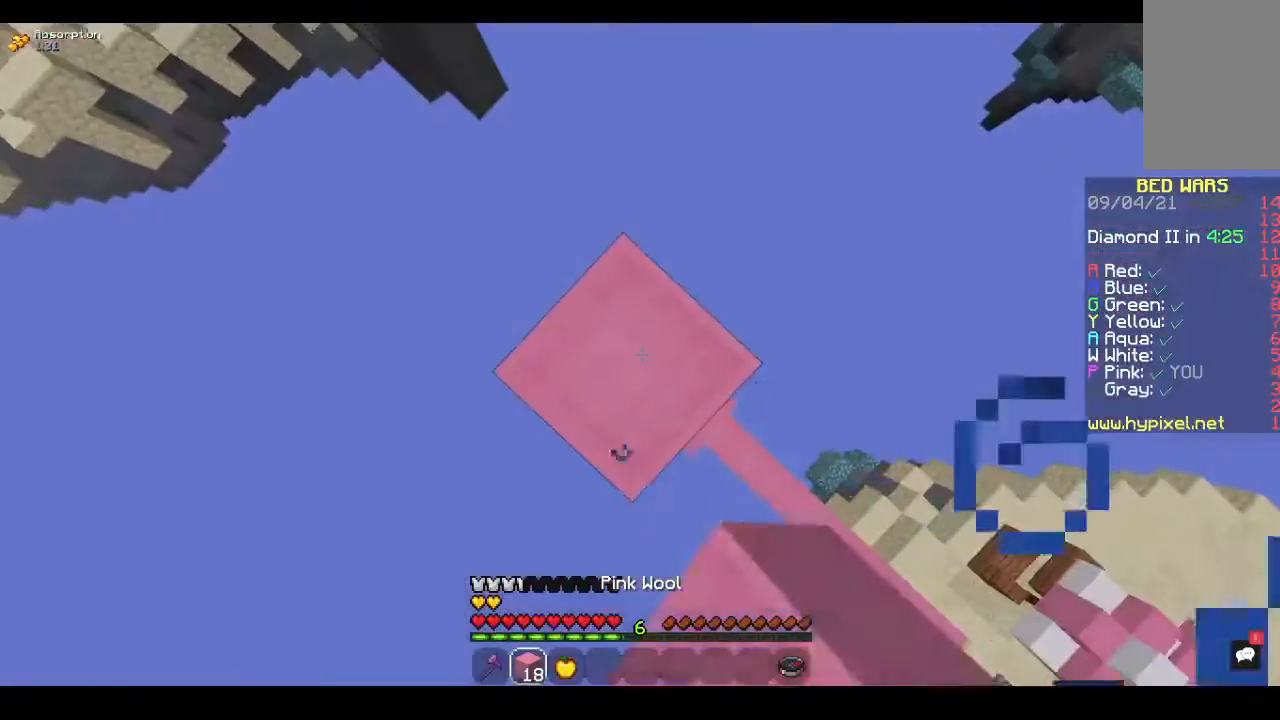
{"keys": ["space"], "mouse": ["right"], "events": []}
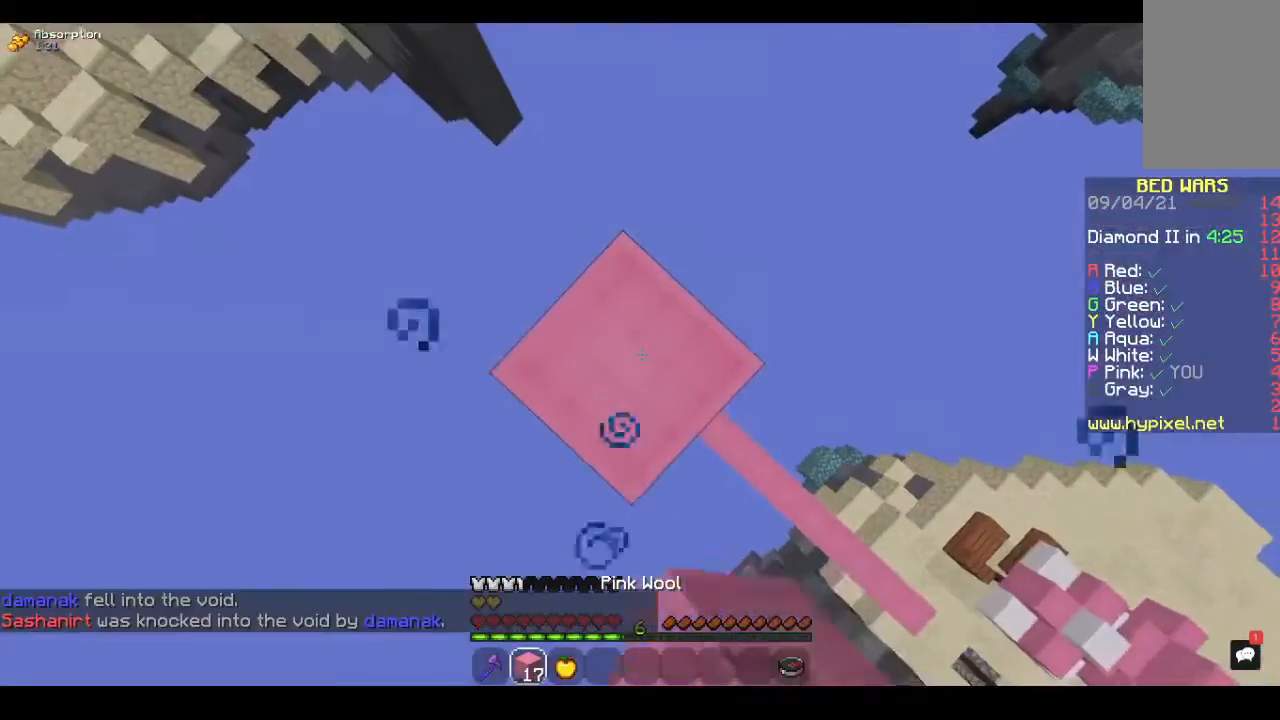
{"keys": [], "mouse": [], "events": [[133, "space", "up"], [233, "mouse_right", "up"]]}
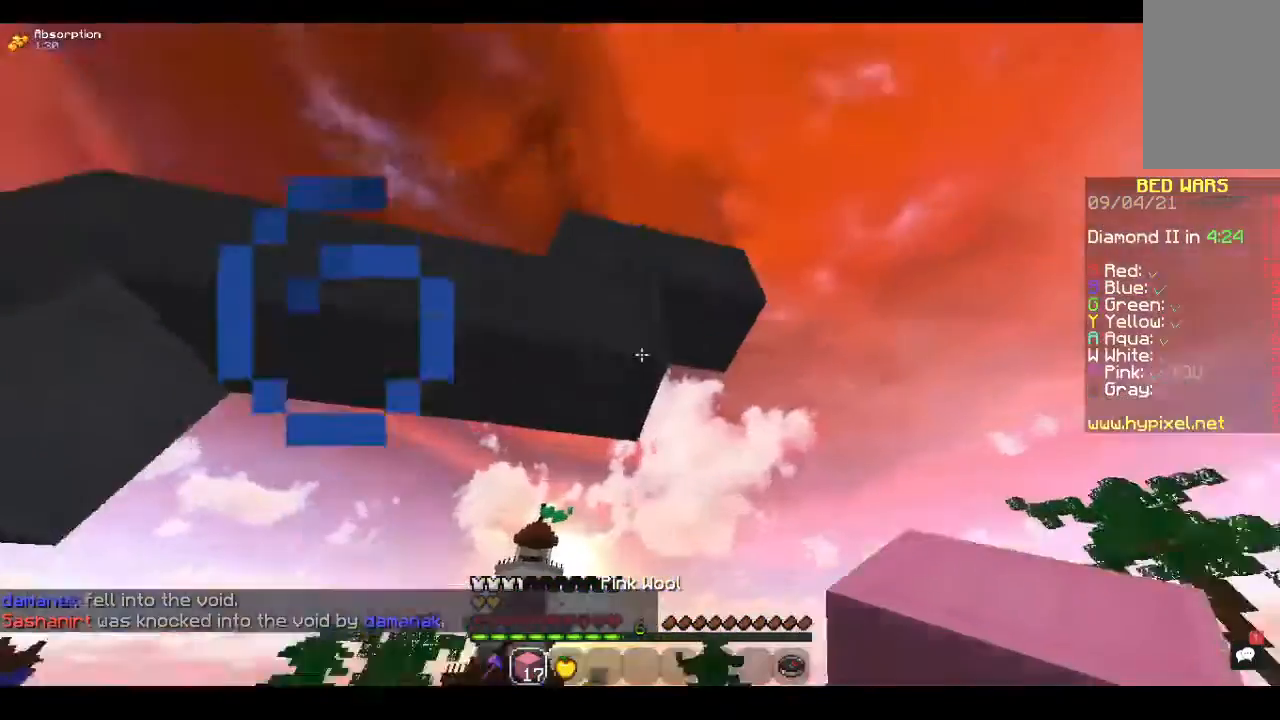
{"keys": [], "mouse": [], "events": []}
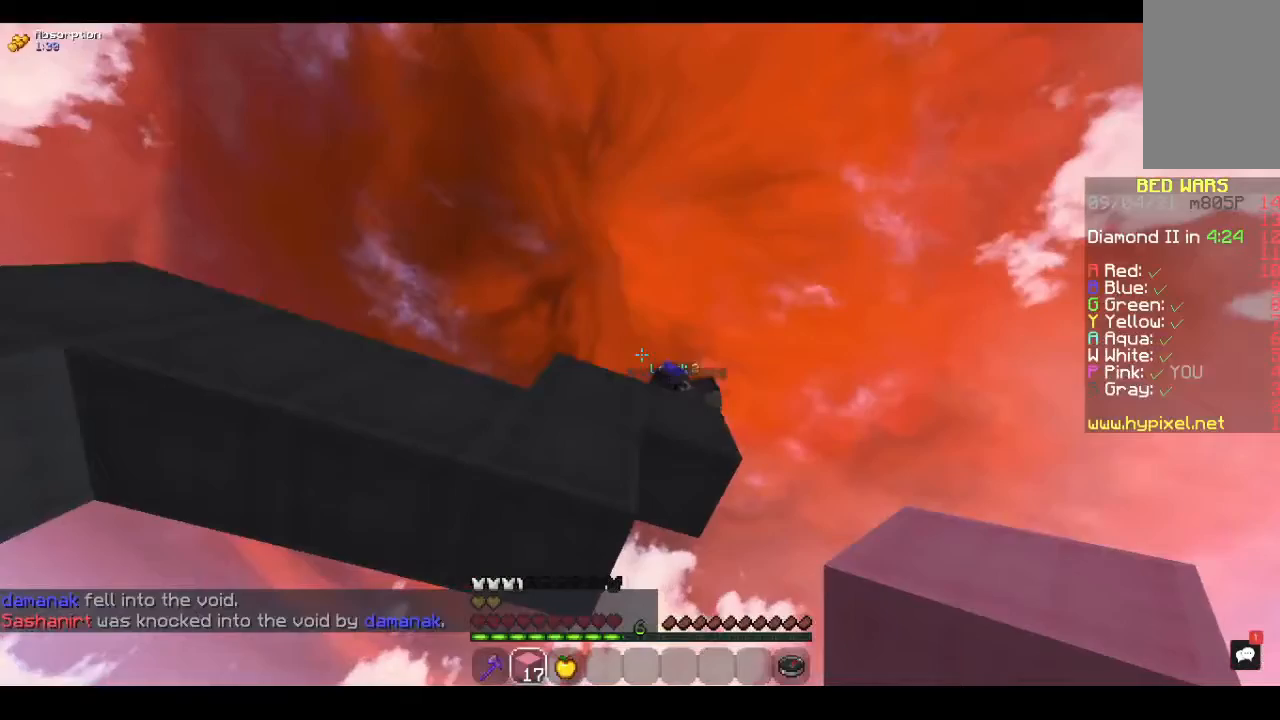
{"keys": [], "mouse": ["left"], "events": [[133, "d", "down"], [433, "d", "up"], [467, "mouse_left", "down"]]}